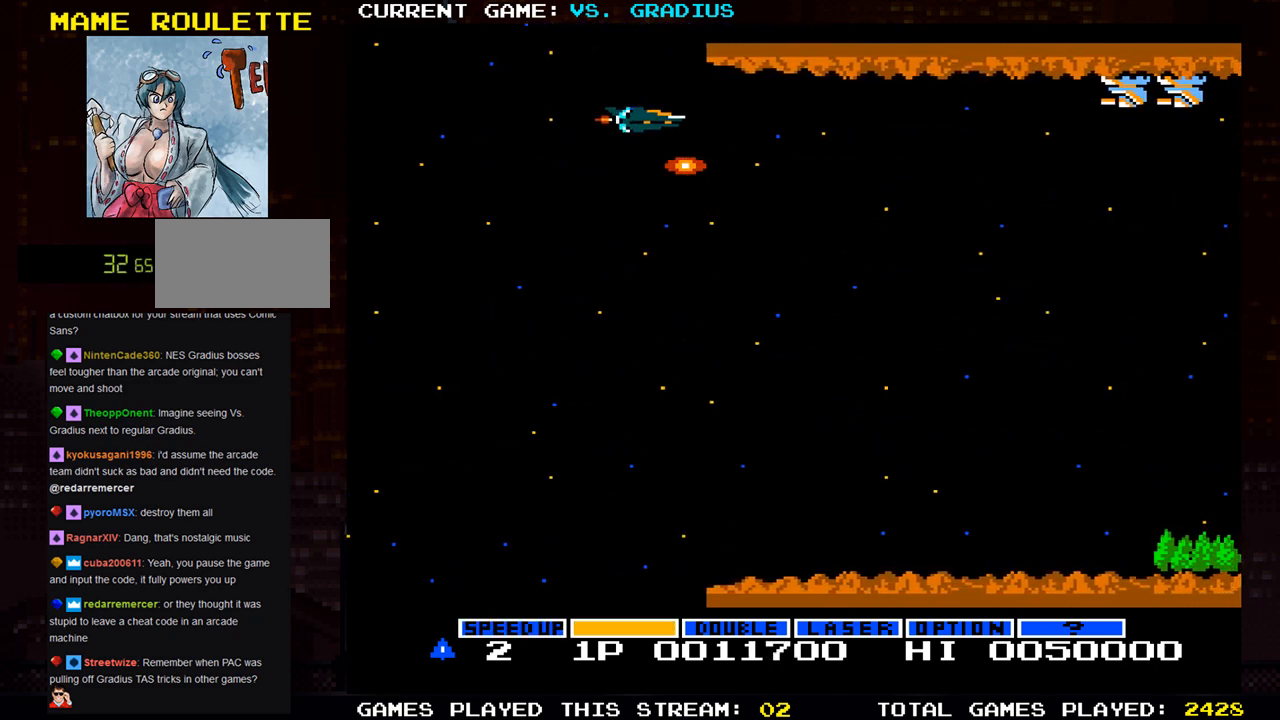
Gameplay with a controller (arcade stick); each line is a JSON object with the inputs held at the frame after it. "events" lists button and stick changes between this image and that frame as [ms after this image, input, new state], when the widget could be followed in between. Not read: L3 R3.
{"buttons": [], "left_stick": "down", "events": [[100, "SQUARE", "down"], [100, "left_stick", "left"], [150, "SQUARE", "up"], [250, "SQUARE", "down"], [300, "SQUARE", "up"], [383, "SQUARE", "down"], [383, "left_stick", "down"], [483, "SQUARE", "up"]]}
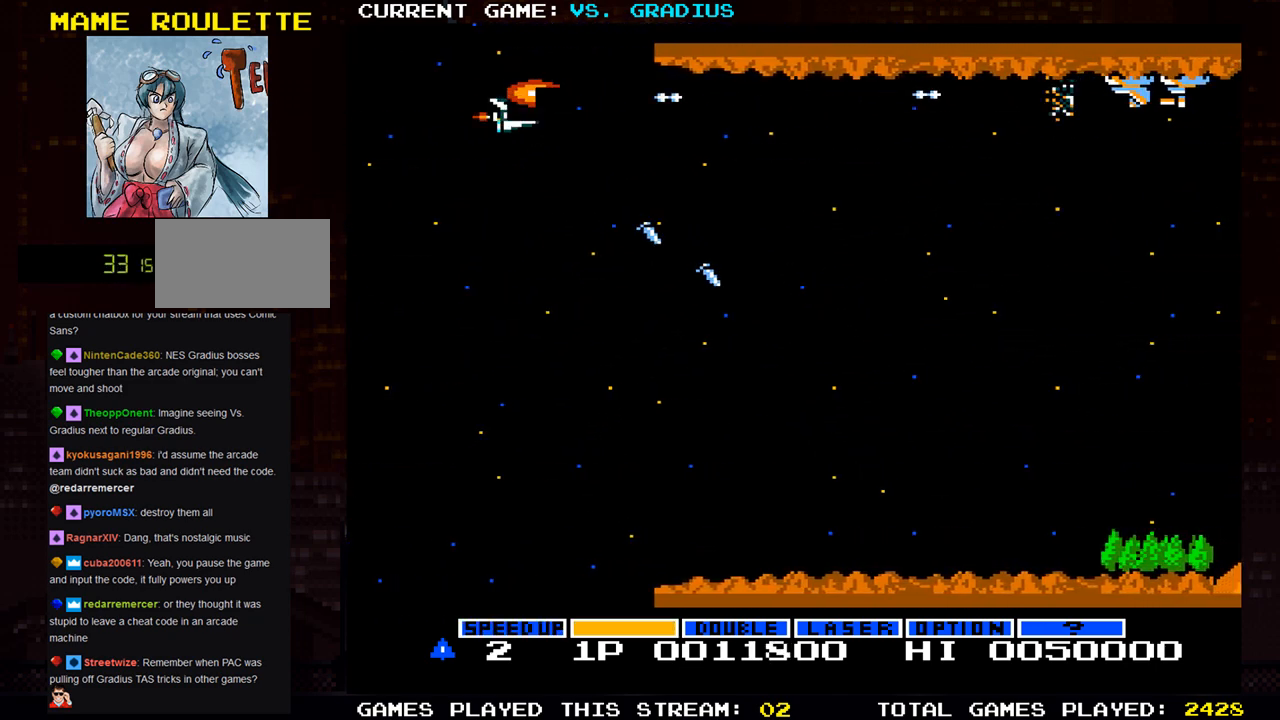
{"buttons": [], "left_stick": "down-right", "events": [[50, "SQUARE", "down"], [67, "left_stick", "right"], [150, "SQUARE", "up"], [233, "SQUARE", "down"], [333, "SQUARE", "up"], [417, "SQUARE", "down"], [483, "left_stick", "down-right"], [500, "SQUARE", "up"]]}
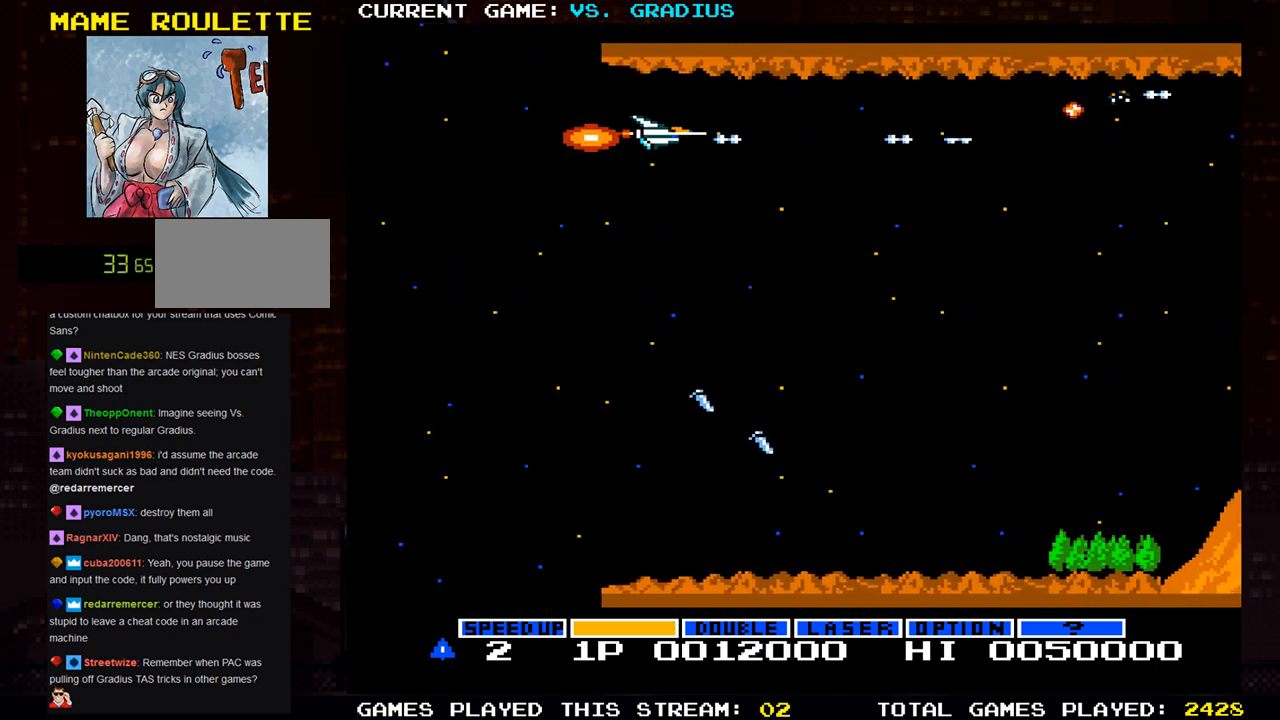
{"buttons": [], "left_stick": "down", "events": [[100, "SQUARE", "down"], [167, "SQUARE", "up"], [200, "left_stick", "down"], [267, "SQUARE", "down"], [317, "SQUARE", "up"], [417, "SQUARE", "down"], [483, "SQUARE", "up"]]}
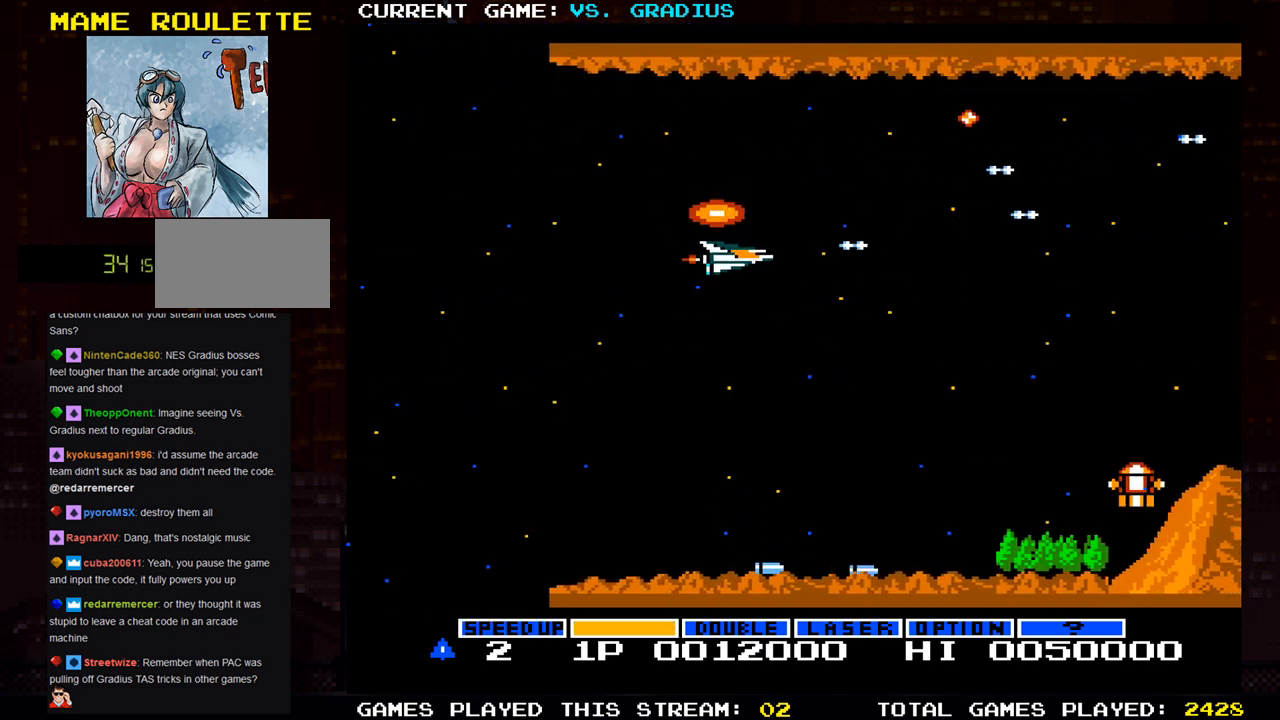
{"buttons": [], "left_stick": "down", "events": [[50, "SQUARE", "down"], [117, "left_stick", "left"], [150, "SQUARE", "up"], [200, "left_stick", "down-left"], [217, "SQUARE", "down"], [317, "SQUARE", "up"], [383, "SQUARE", "down"], [400, "left_stick", "down"], [483, "SQUARE", "up"]]}
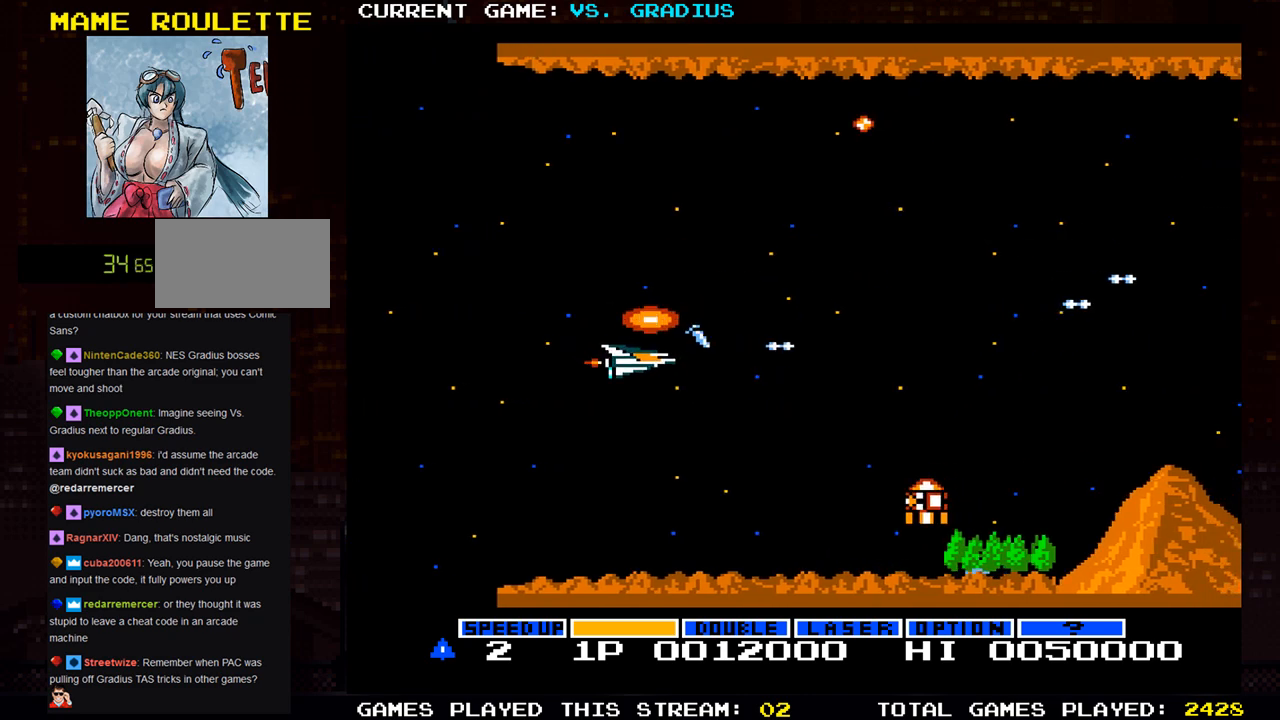
{"buttons": [], "left_stick": "down-left", "events": [[100, "left_stick", "down-left"], [233, "SQUARE", "down"], [300, "SQUARE", "up"], [400, "SQUARE", "down"], [483, "SQUARE", "up"]]}
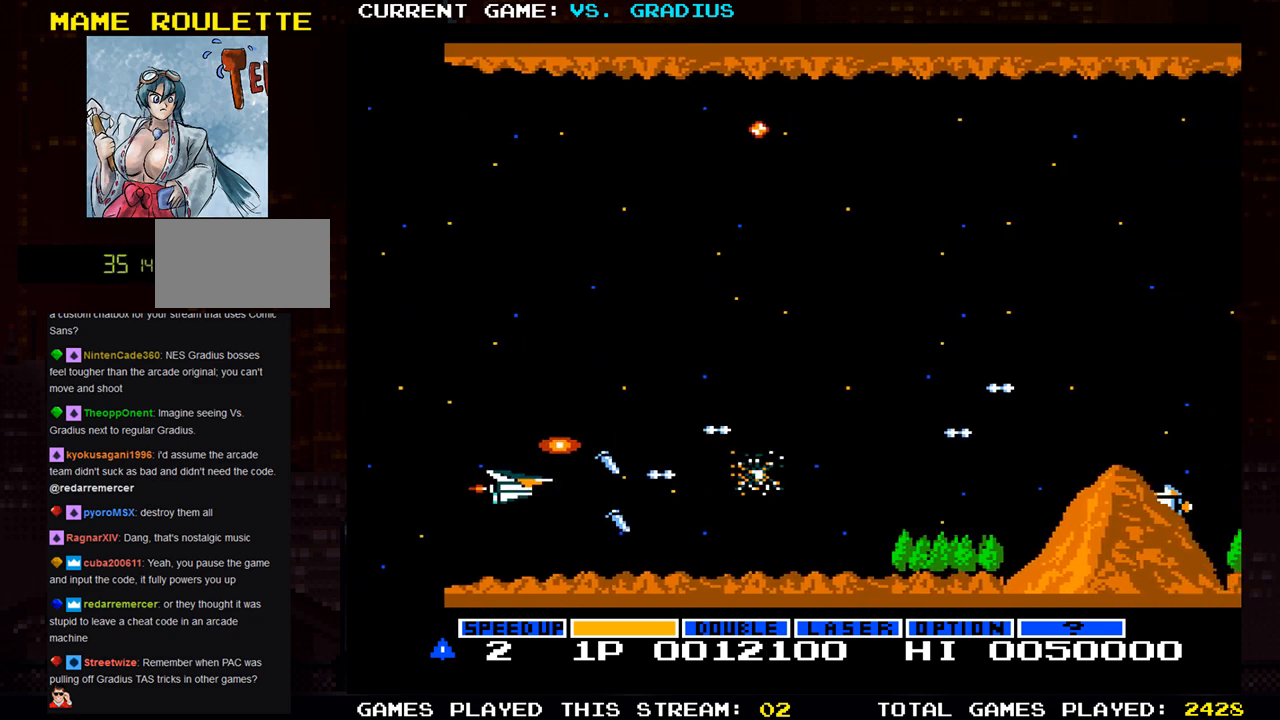
{"buttons": ["SQUARE"], "left_stick": "right", "events": [[67, "SQUARE", "down"], [83, "left_stick", "center"], [133, "left_stick", "right"], [150, "SQUARE", "up"], [250, "SQUARE", "down"], [350, "SQUARE", "up"], [433, "SQUARE", "down"]]}
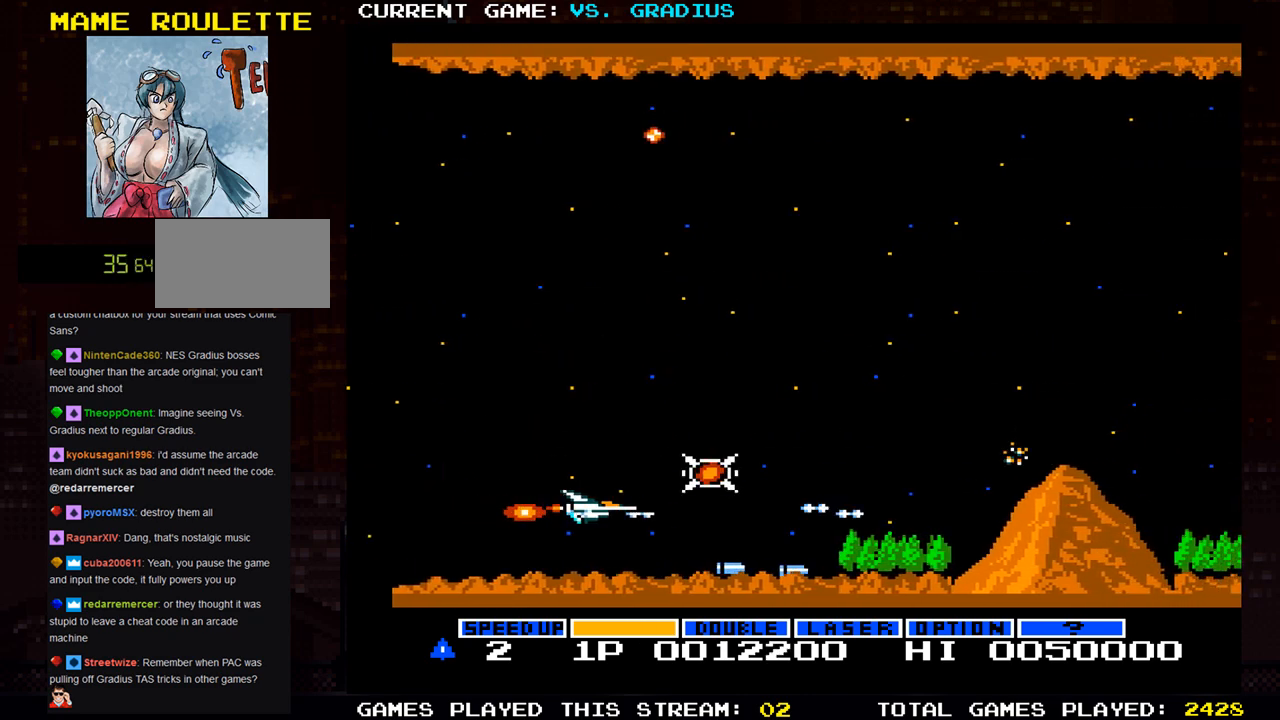
{"buttons": [], "left_stick": "up", "events": [[33, "SQUARE", "up"], [83, "left_stick", "up-right"], [117, "SQUARE", "down"], [200, "SQUARE", "up"], [450, "left_stick", "up"]]}
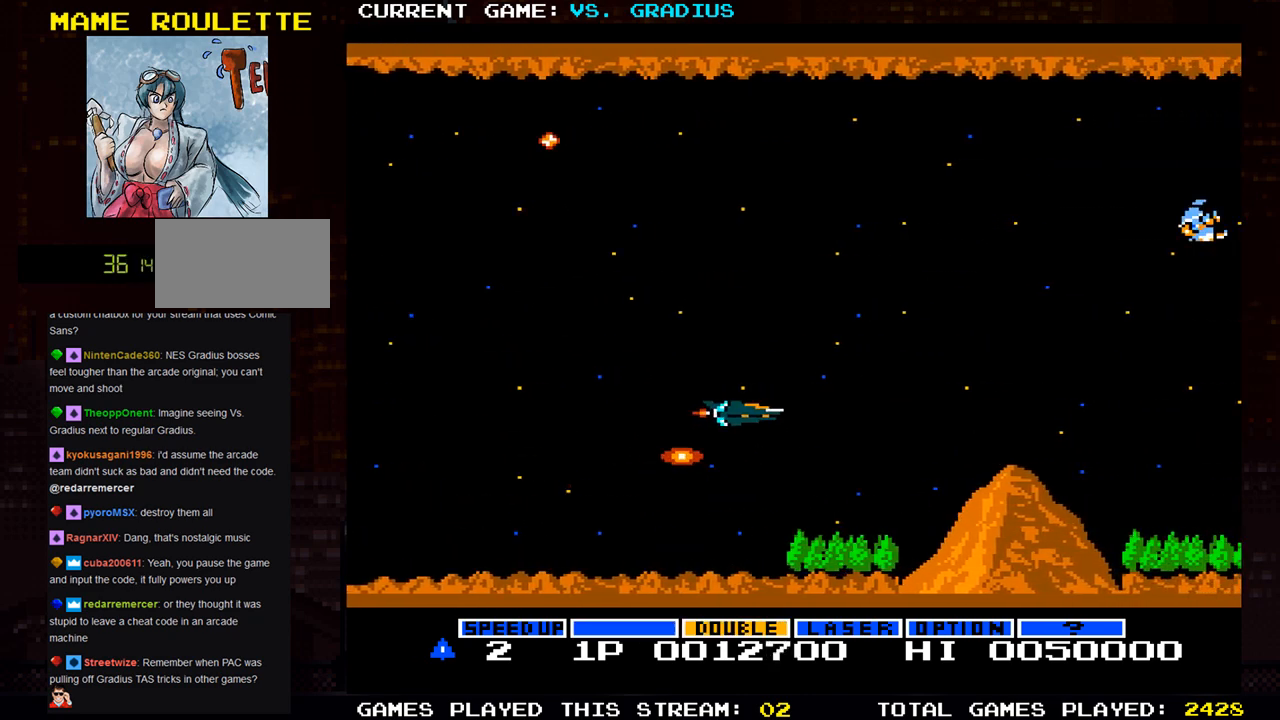
{"buttons": ["SQUARE"], "left_stick": "up", "events": [[183, "SQUARE", "down"], [283, "SQUARE", "up"], [467, "SQUARE", "down"]]}
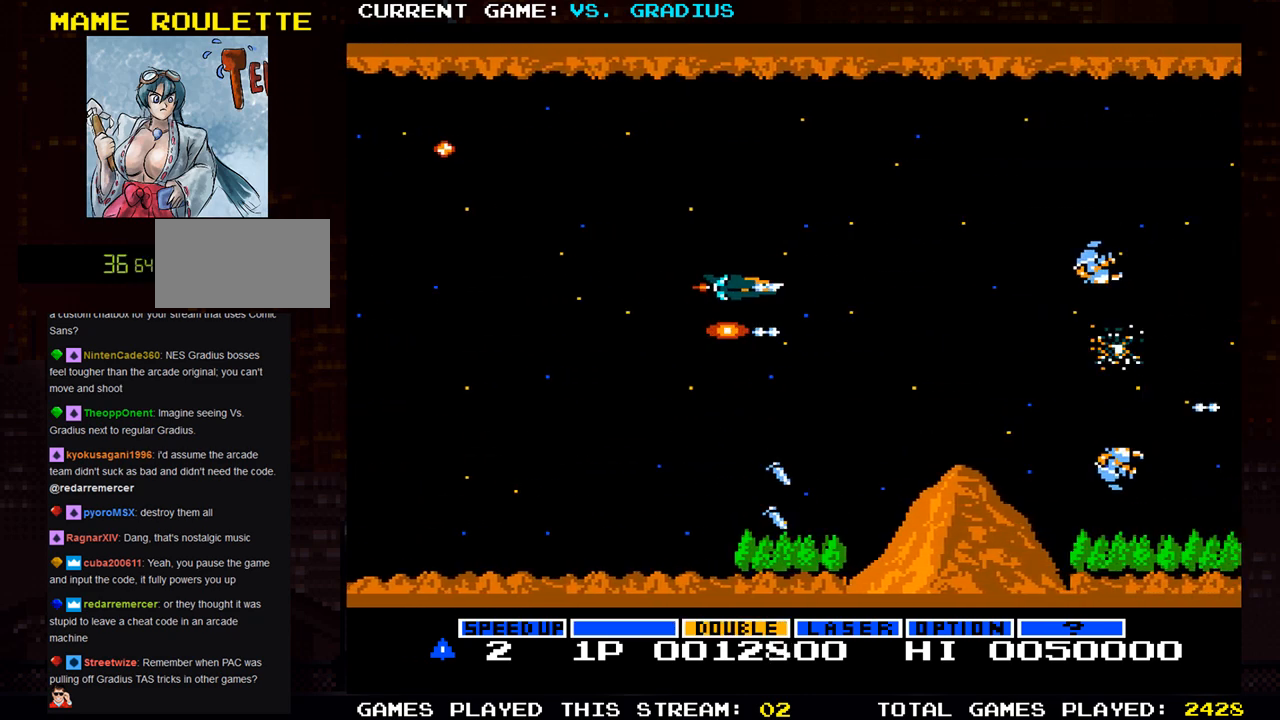
{"buttons": ["SQUARE"], "left_stick": "down-right", "events": [[50, "SQUARE", "up"], [117, "SQUARE", "down"], [133, "left_stick", "right"], [217, "SQUARE", "up"], [267, "left_stick", "down-right"], [300, "SQUARE", "down"], [417, "SQUARE", "up"], [483, "SQUARE", "down"]]}
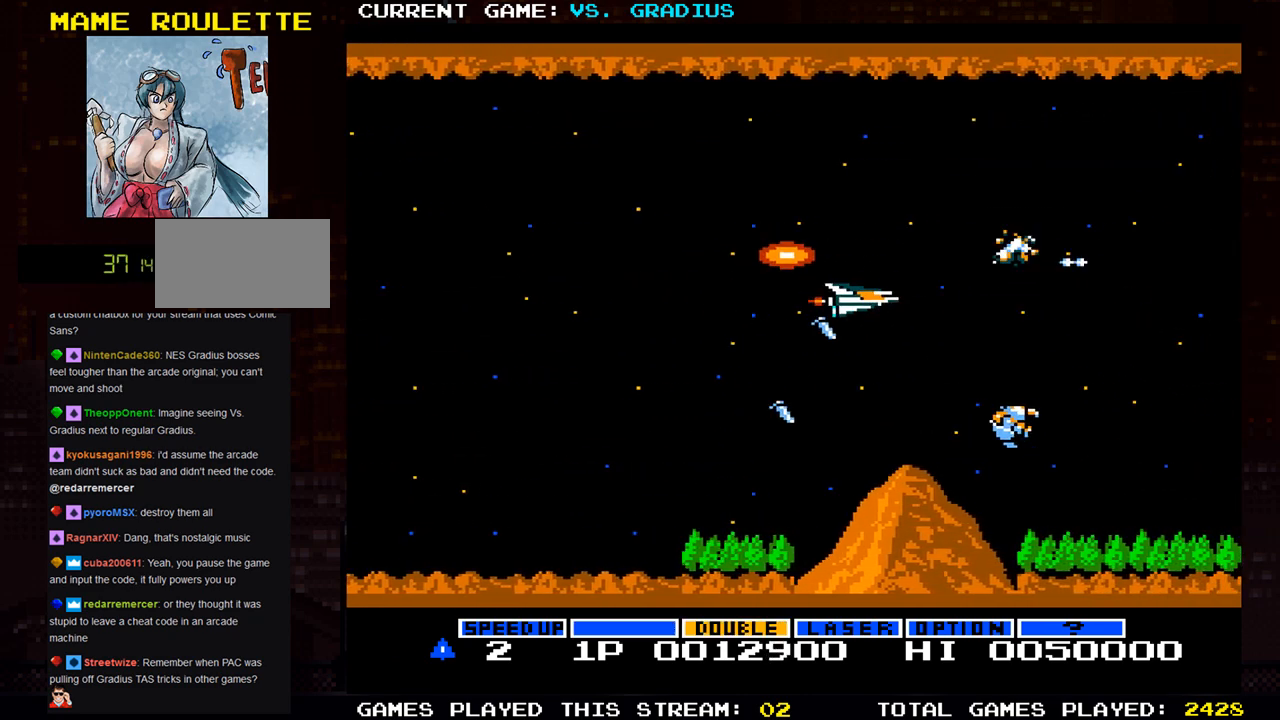
{"buttons": [], "left_stick": "down-left", "events": [[83, "SQUARE", "up"], [83, "left_stick", "down-left"], [167, "SQUARE", "down"], [267, "SQUARE", "up"], [333, "SQUARE", "down"], [433, "SQUARE", "up"]]}
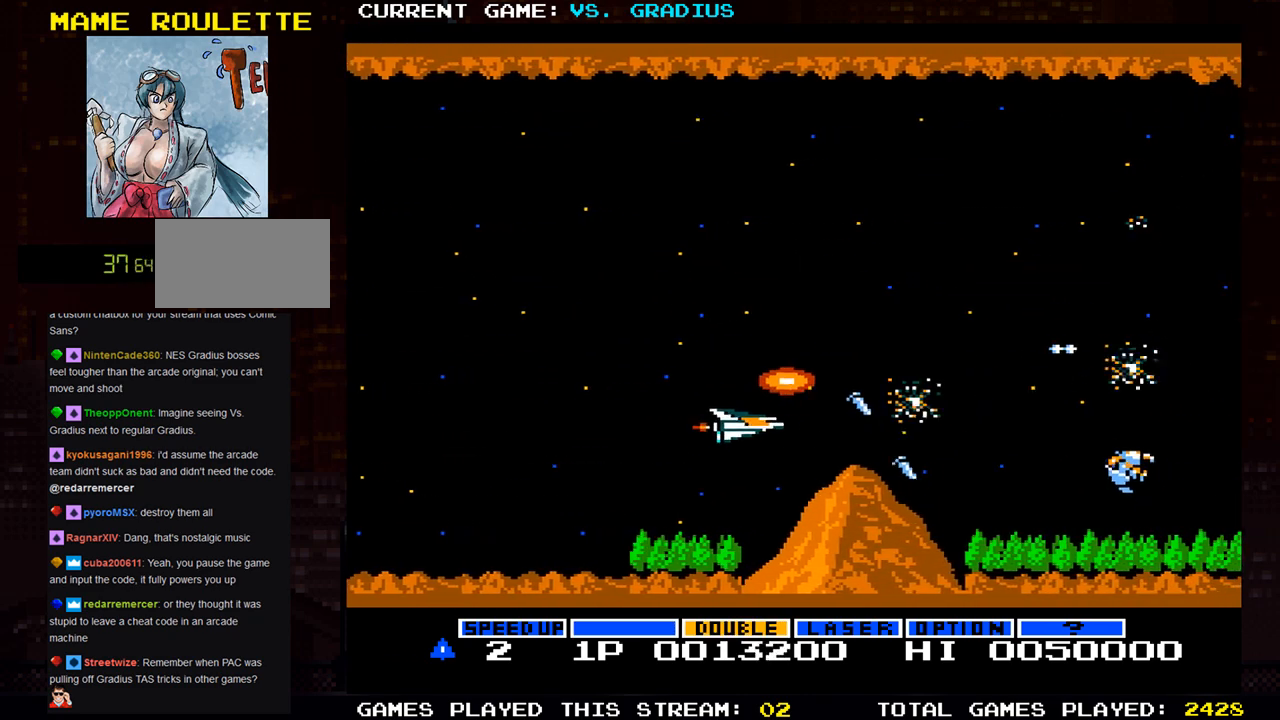
{"buttons": [], "left_stick": "up-right", "events": [[17, "left_stick", "left"], [33, "SQUARE", "down"], [117, "SQUARE", "up"], [167, "left_stick", "up-left"], [200, "SQUARE", "down"], [300, "SQUARE", "up"], [350, "left_stick", "up-right"]]}
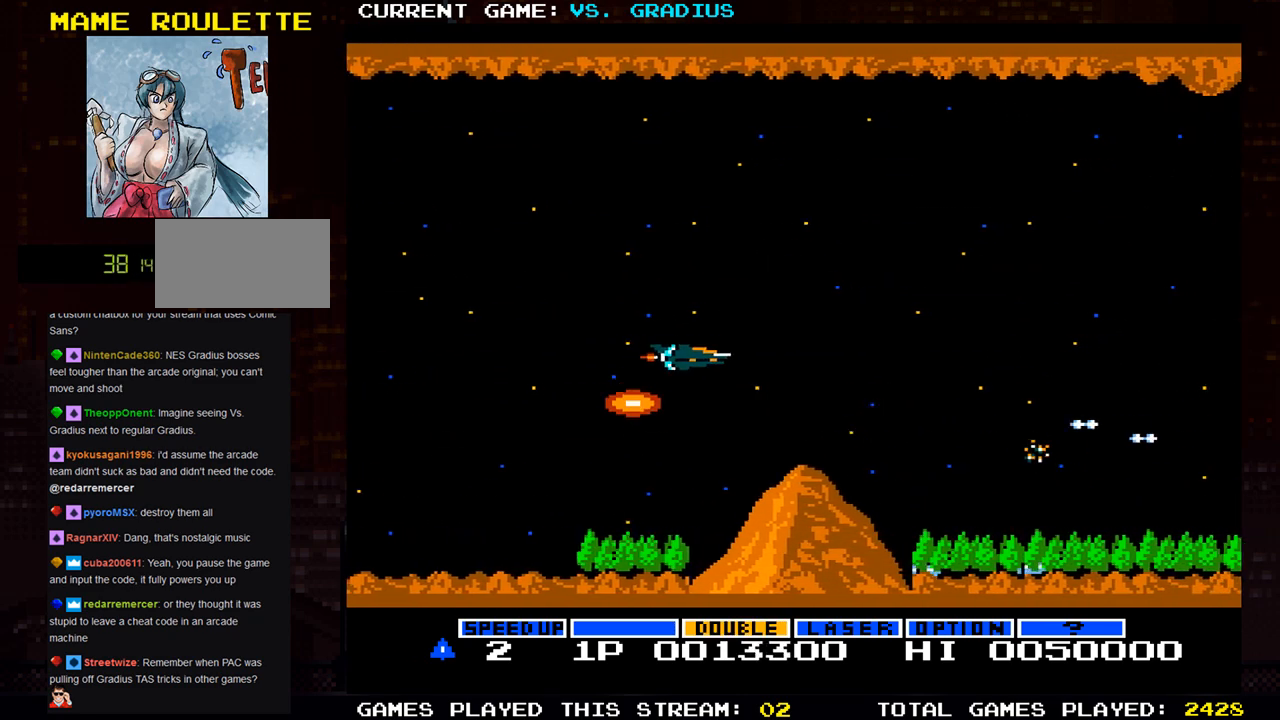
{"buttons": [], "left_stick": "up-right", "events": [[33, "SQUARE", "down"], [117, "SQUARE", "up"]]}
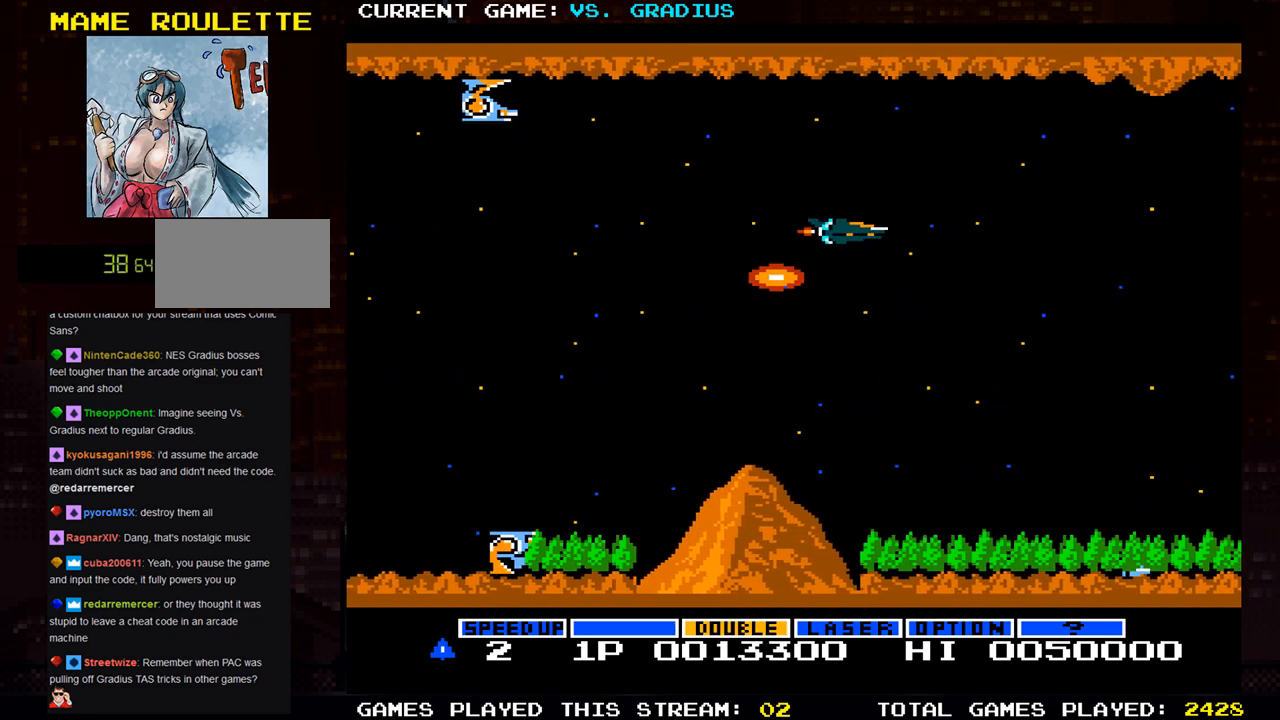
{"buttons": [], "left_stick": "left", "events": [[50, "SQUARE", "down"], [83, "SQUARE", "up"], [117, "left_stick", "down-left"], [350, "SQUARE", "down"], [400, "left_stick", "left"], [450, "SQUARE", "up"]]}
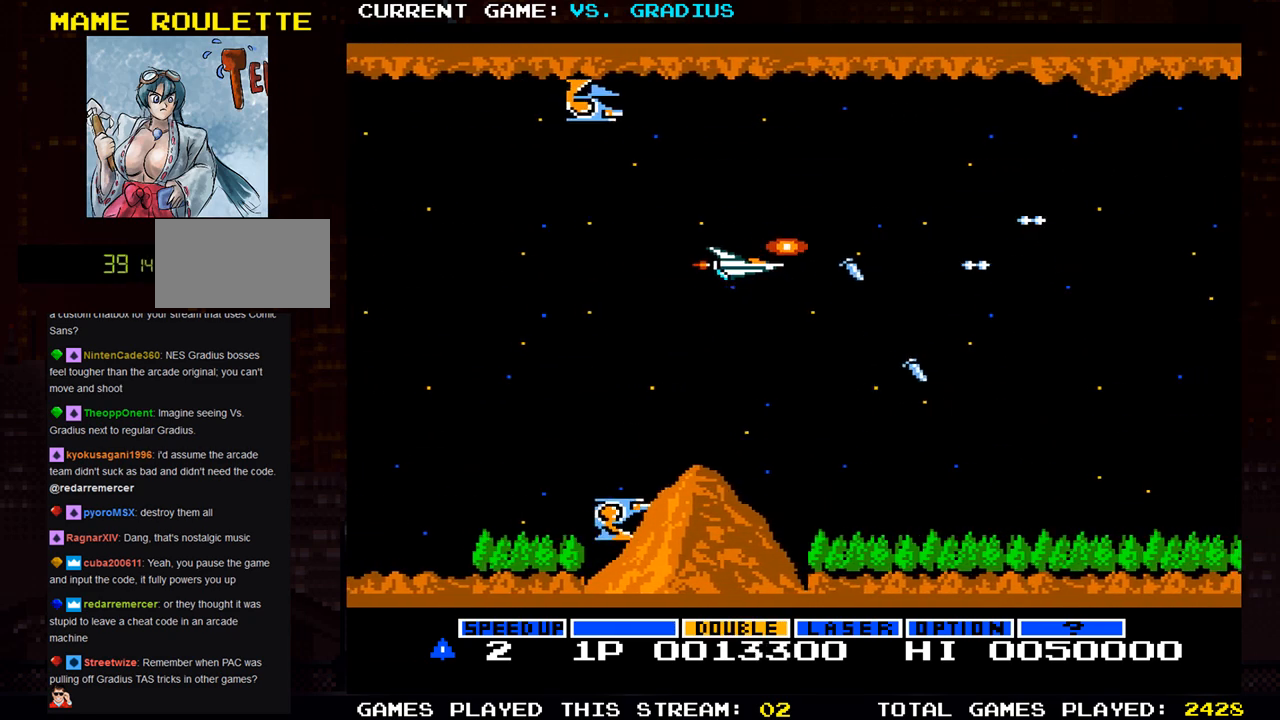
{"buttons": [], "left_stick": "up-left", "events": [[33, "SQUARE", "down"], [133, "SQUARE", "up"], [233, "left_stick", "up-left"], [267, "SQUARE", "down"], [333, "SQUARE", "up"]]}
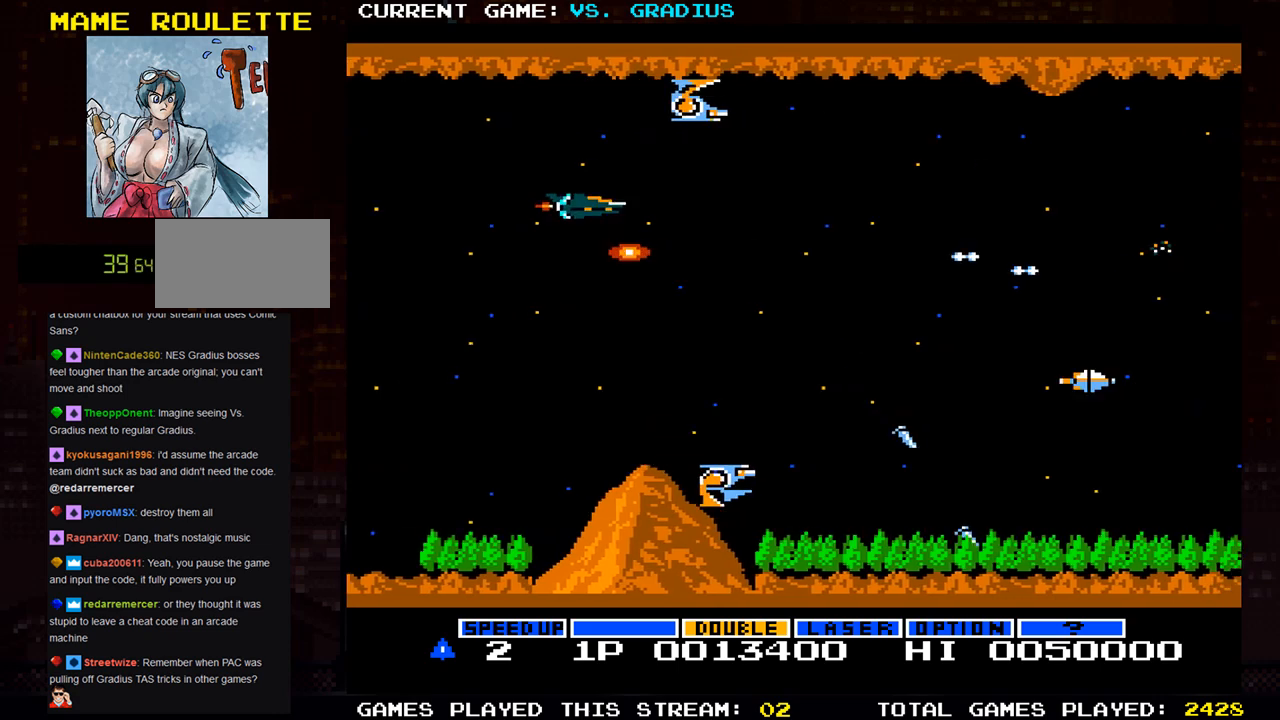
{"buttons": [], "left_stick": "center", "events": [[67, "SQUARE", "down"], [150, "SQUARE", "up"], [167, "left_stick", "up"], [250, "SQUARE", "down"], [267, "left_stick", "center"], [317, "SQUARE", "up"], [417, "SQUARE", "down"], [500, "SQUARE", "up"]]}
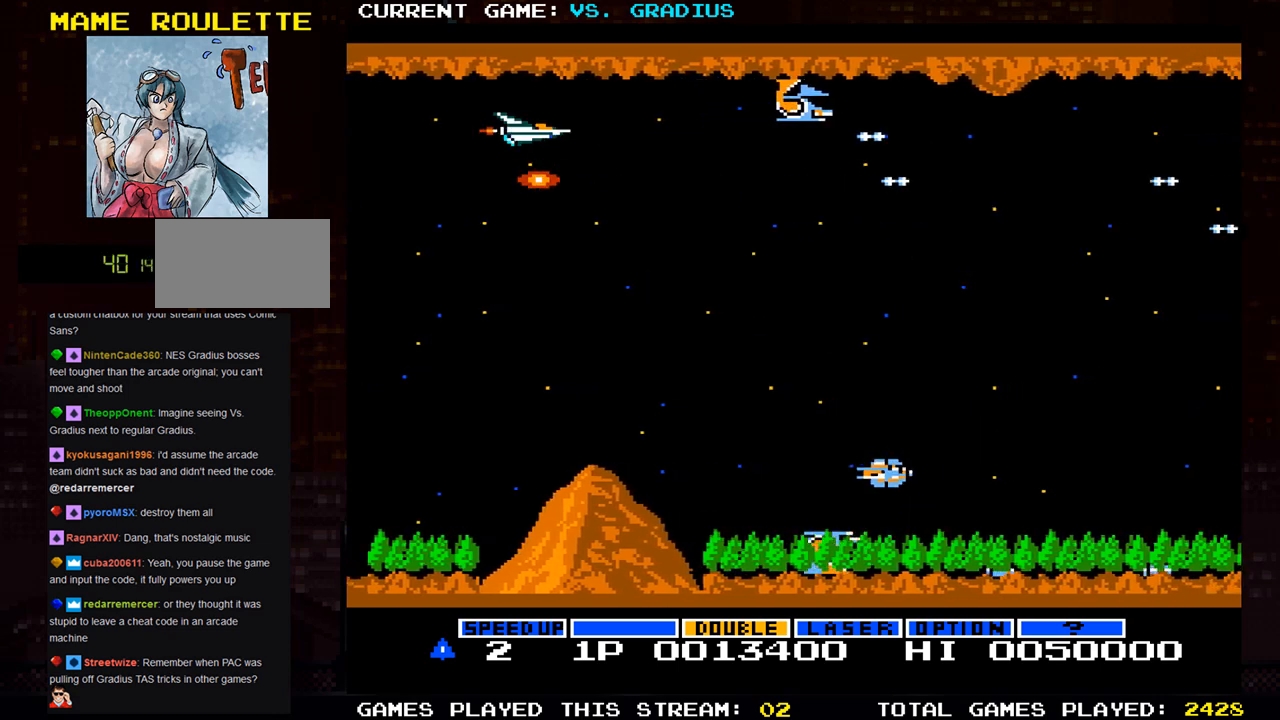
{"buttons": ["SQUARE"], "left_stick": "right", "events": [[100, "SQUARE", "down"], [167, "SQUARE", "up"], [233, "SQUARE", "down"], [333, "SQUARE", "up"], [417, "SQUARE", "down"], [500, "left_stick", "right"]]}
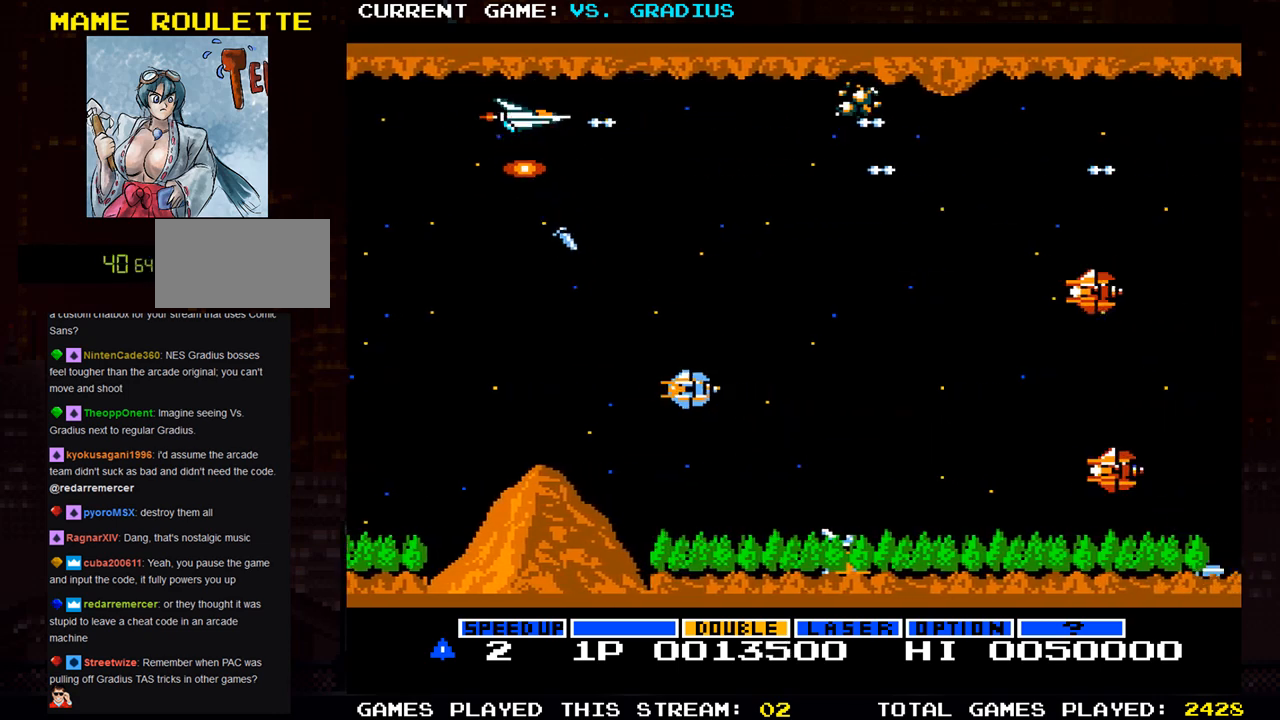
{"buttons": [], "left_stick": "down"}
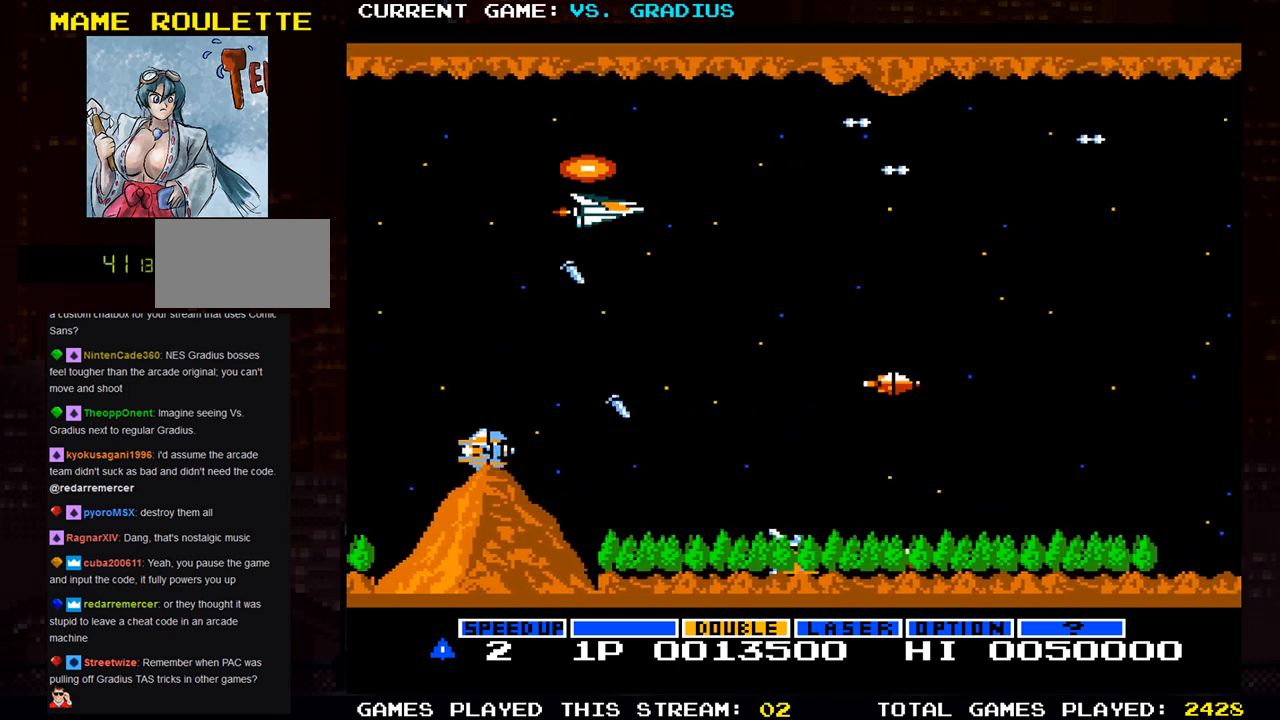
{"buttons": ["SQUARE"], "left_stick": "down-left", "events": [[50, "left_stick", "down-left"], [267, "SQUARE", "down"], [317, "SQUARE", "up"], [417, "SQUARE", "down"]]}
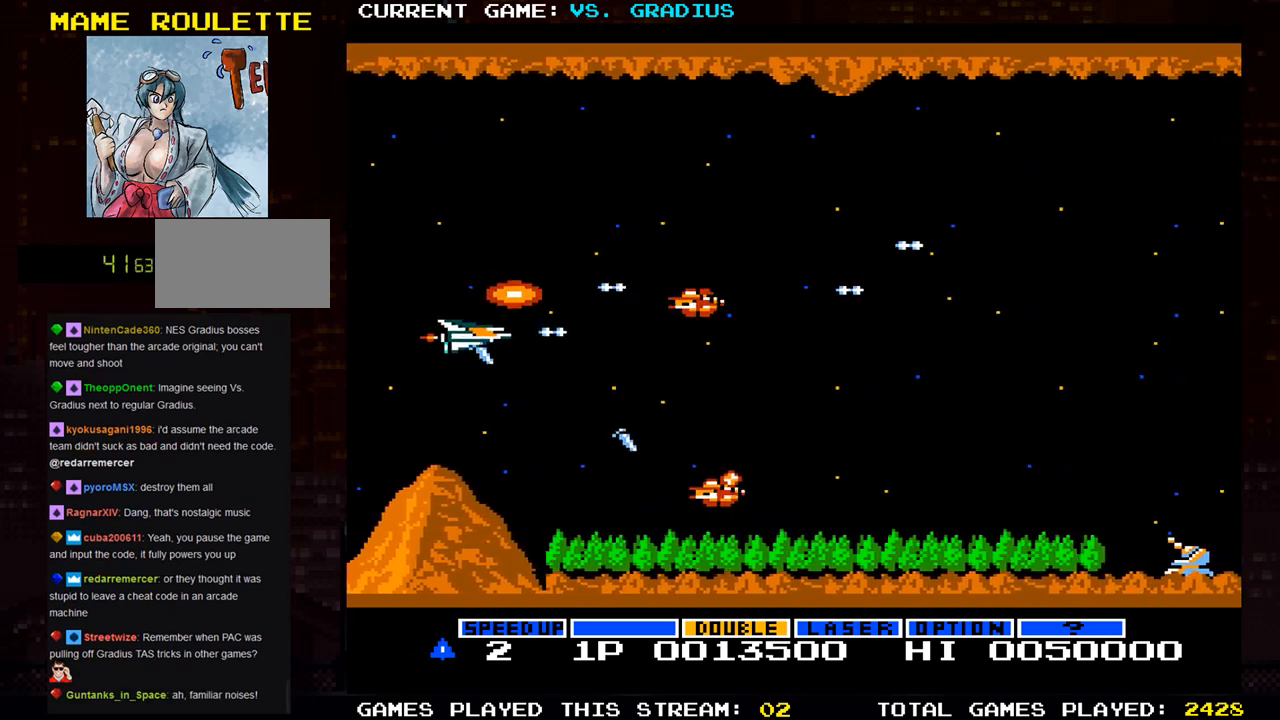
{"buttons": ["SQUARE"], "left_stick": "center", "events": [[17, "SQUARE", "up"], [83, "SQUARE", "down"], [83, "left_stick", "left"], [183, "SQUARE", "up"], [183, "left_stick", "center"], [267, "SQUARE", "down"], [283, "left_stick", "up"], [333, "SQUARE", "up"], [417, "SQUARE", "down"], [417, "left_stick", "center"]]}
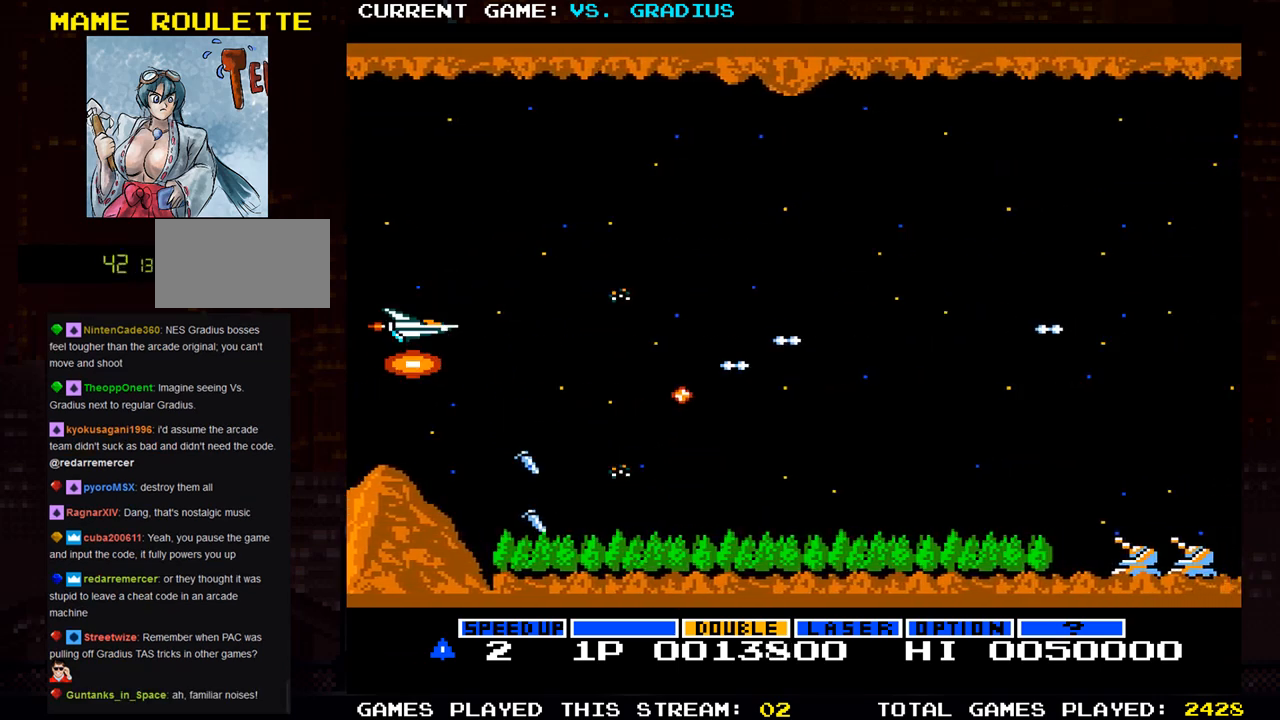
{"buttons": ["SQUARE"], "left_stick": "center", "events": [[33, "SQUARE", "up"], [33, "left_stick", "down"], [117, "SQUARE", "down"], [133, "left_stick", "right"], [217, "SQUARE", "up"], [267, "left_stick", "up-right"], [283, "SQUARE", "down"], [383, "SQUARE", "up"], [450, "SQUARE", "down"], [500, "left_stick", "center"]]}
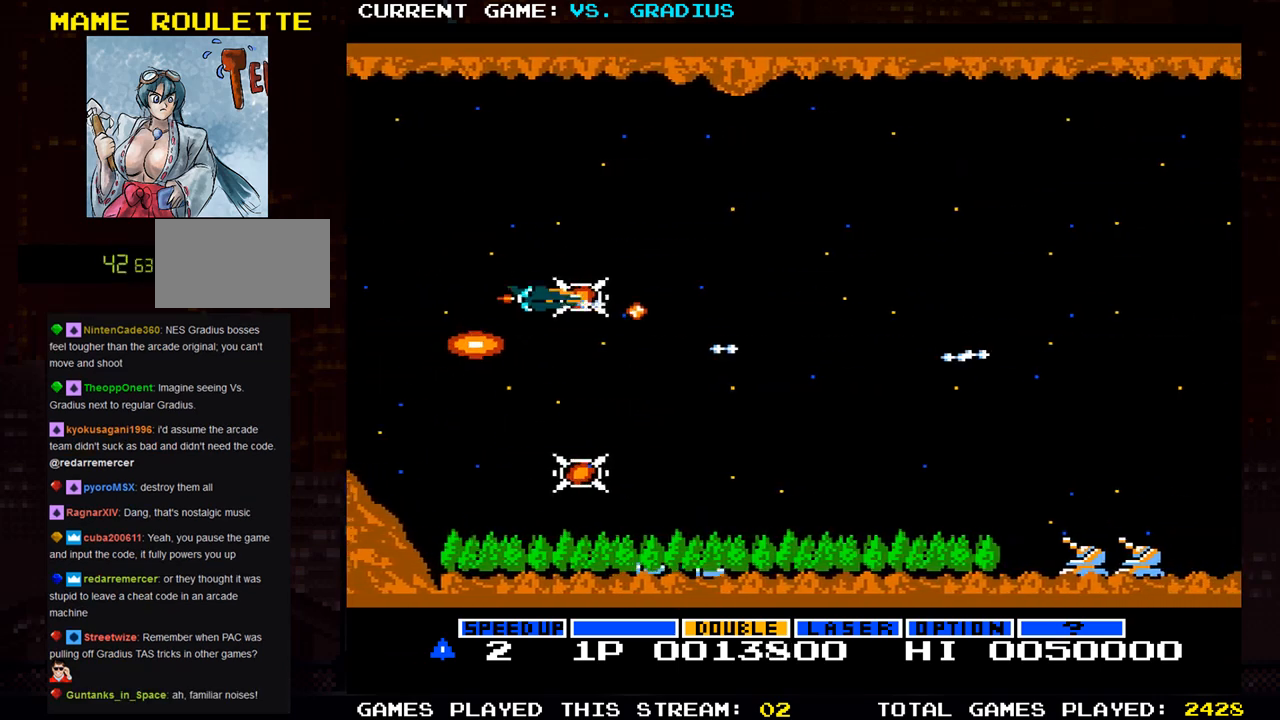
{"buttons": ["SQUARE"], "left_stick": "up", "events": [[17, "left_stick", "up-right"], [50, "SQUARE", "up"], [50, "left_stick", "down-left"], [100, "SQUARE", "down"], [200, "SQUARE", "up"], [333, "left_stick", "right"], [400, "left_stick", "up"], [433, "SQUARE", "down"]]}
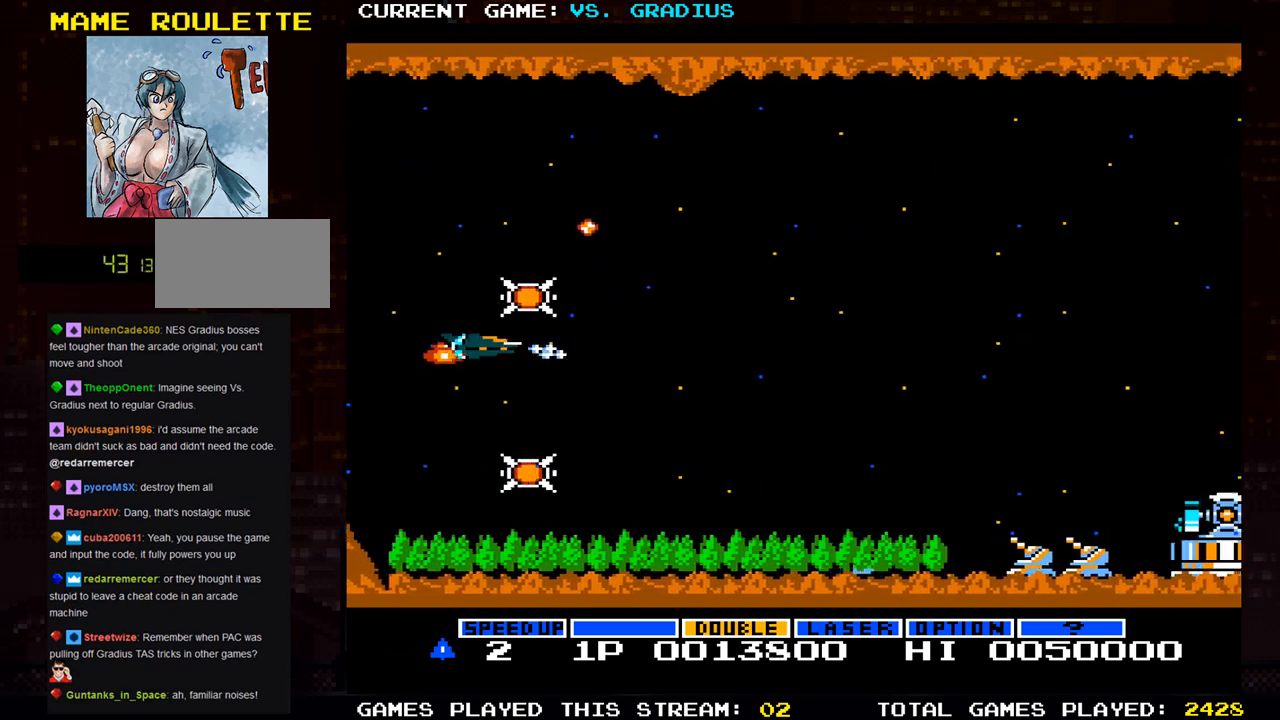
{"buttons": ["SQUARE"], "left_stick": "down-left", "events": [[17, "SQUARE", "up"], [100, "SQUARE", "down"], [150, "left_stick", "down"], [167, "SQUARE", "up"], [317, "TRIANGLE", "down"], [417, "TRIANGLE", "up"], [433, "left_stick", "down-left"], [450, "SQUARE", "down"]]}
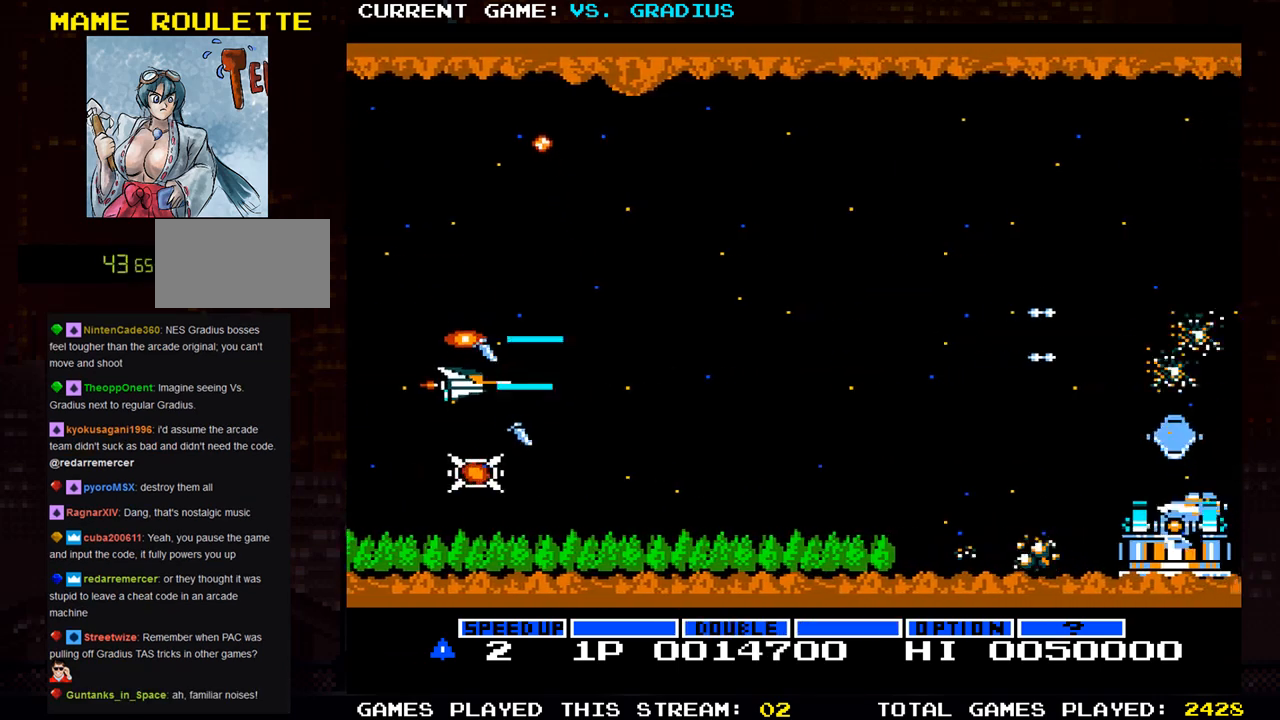
{"buttons": ["SQUARE"], "left_stick": "right"}
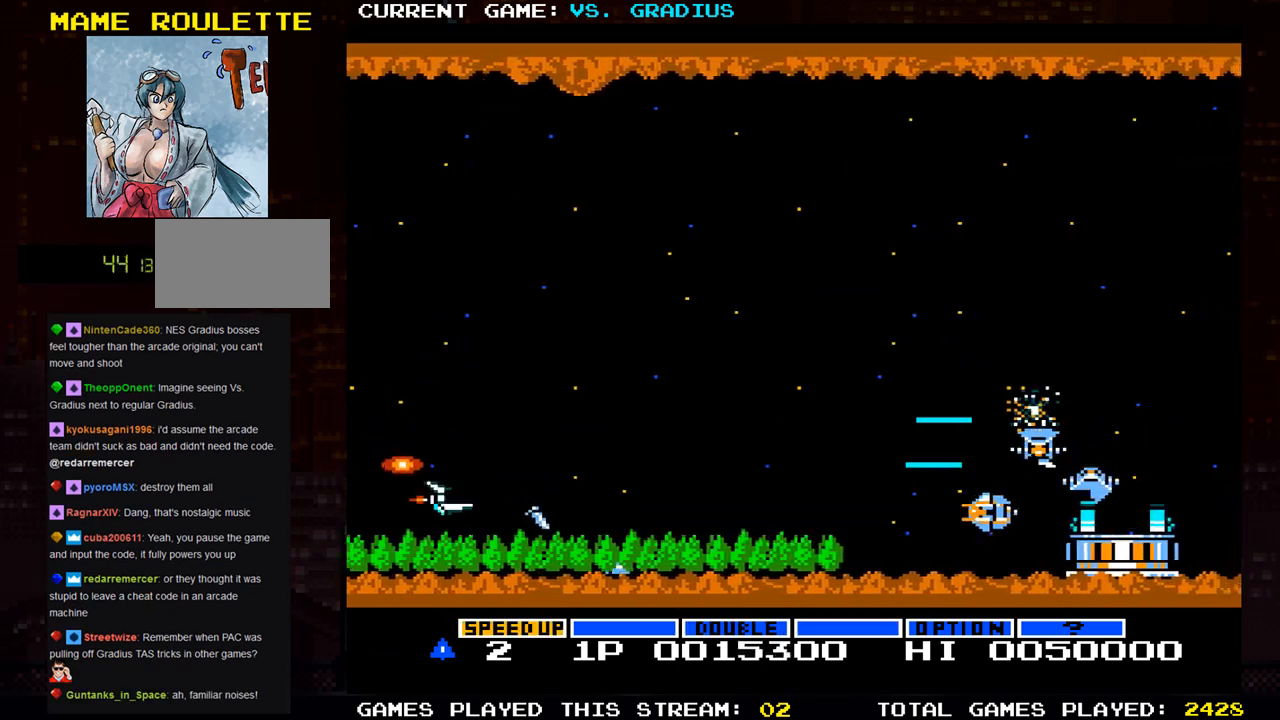
{"buttons": ["SQUARE"], "left_stick": "left", "events": [[83, "SQUARE", "up"], [150, "SQUARE", "down"], [250, "SQUARE", "up"], [250, "left_stick", "down-right"], [317, "SQUARE", "down"], [417, "SQUARE", "up"], [467, "left_stick", "left"], [500, "SQUARE", "down"]]}
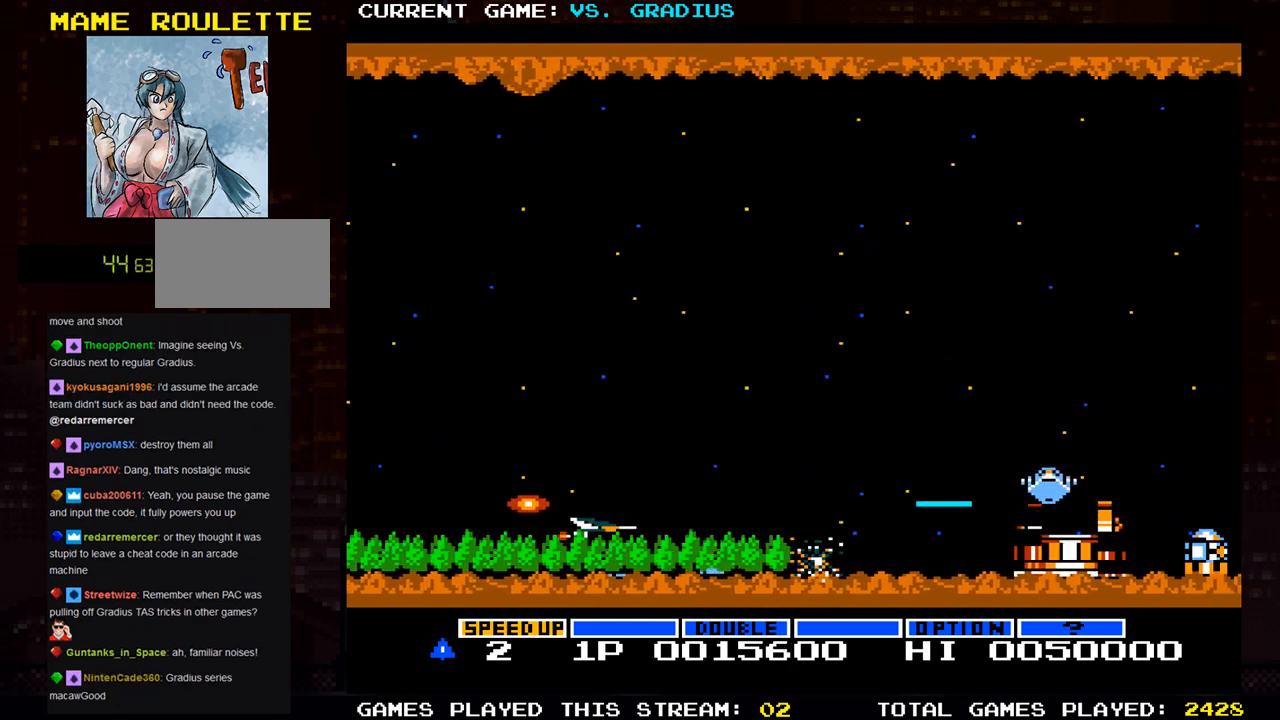
{"buttons": [], "left_stick": "up", "events": [[67, "SQUARE", "up"], [133, "SQUARE", "down"], [183, "left_stick", "center"], [217, "SQUARE", "up"], [283, "SQUARE", "down"], [317, "left_stick", "right"], [417, "left_stick", "up"], [450, "SQUARE", "up"]]}
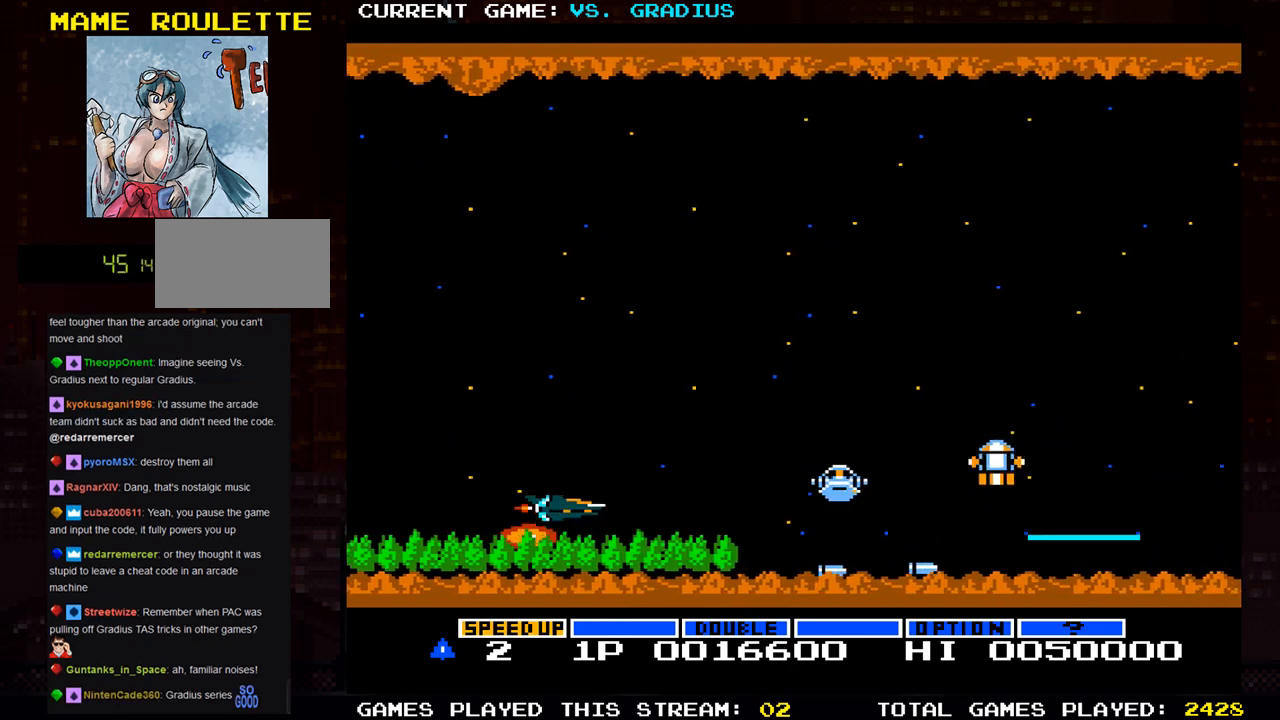
{"buttons": ["SQUARE"], "left_stick": "up-right", "events": [[17, "SQUARE", "down"], [33, "left_stick", "up-left"], [133, "left_stick", "left"], [167, "SQUARE", "up"], [233, "SQUARE", "down"], [300, "SQUARE", "up"], [300, "left_stick", "up"], [317, "SQUARE", "down"], [383, "SQUARE", "up"], [417, "left_stick", "up-right"], [450, "SQUARE", "down"]]}
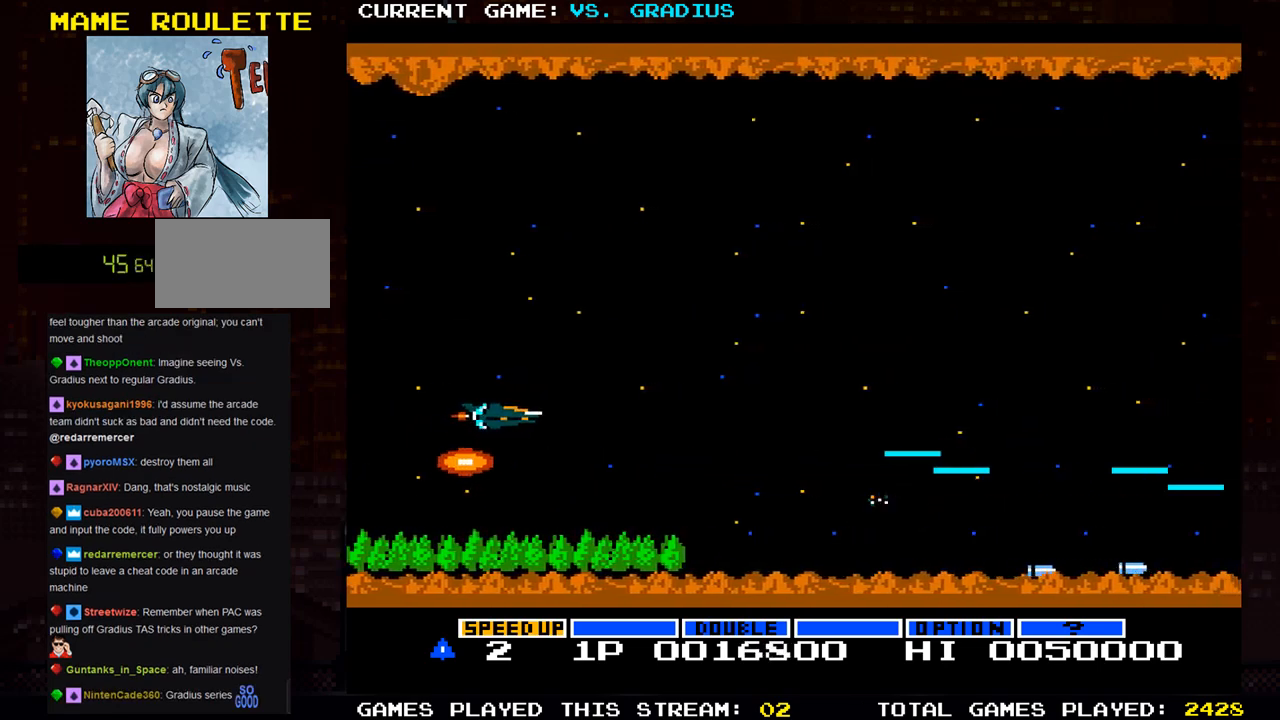
{"buttons": ["SQUARE"], "left_stick": "up-right", "events": [[83, "SQUARE", "up"], [133, "SQUARE", "down"], [233, "SQUARE", "up"], [317, "SQUARE", "down"], [417, "SQUARE", "up"], [483, "SQUARE", "down"]]}
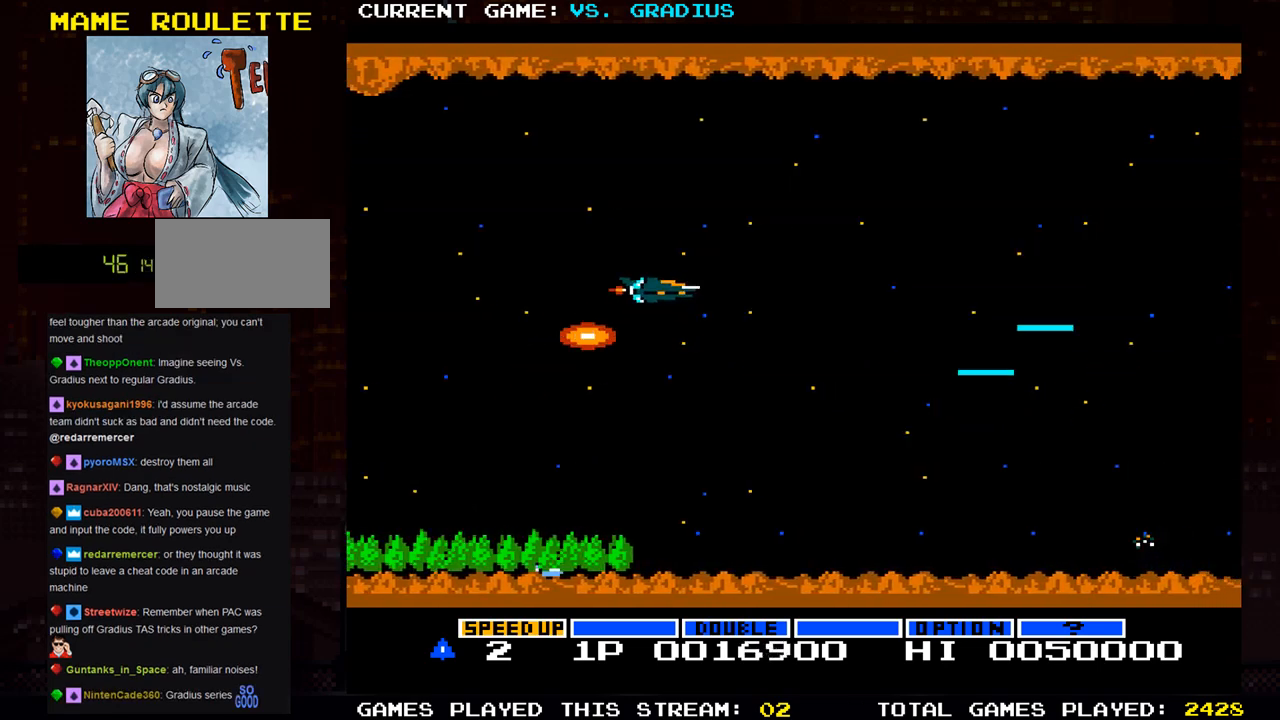
{"buttons": [], "left_stick": "center", "events": [[50, "left_stick", "down-right"], [83, "SQUARE", "up"], [167, "SQUARE", "down"], [217, "left_stick", "down"], [267, "SQUARE", "up"], [317, "left_stick", "left"], [333, "SQUARE", "down"], [433, "SQUARE", "up"], [433, "left_stick", "center"]]}
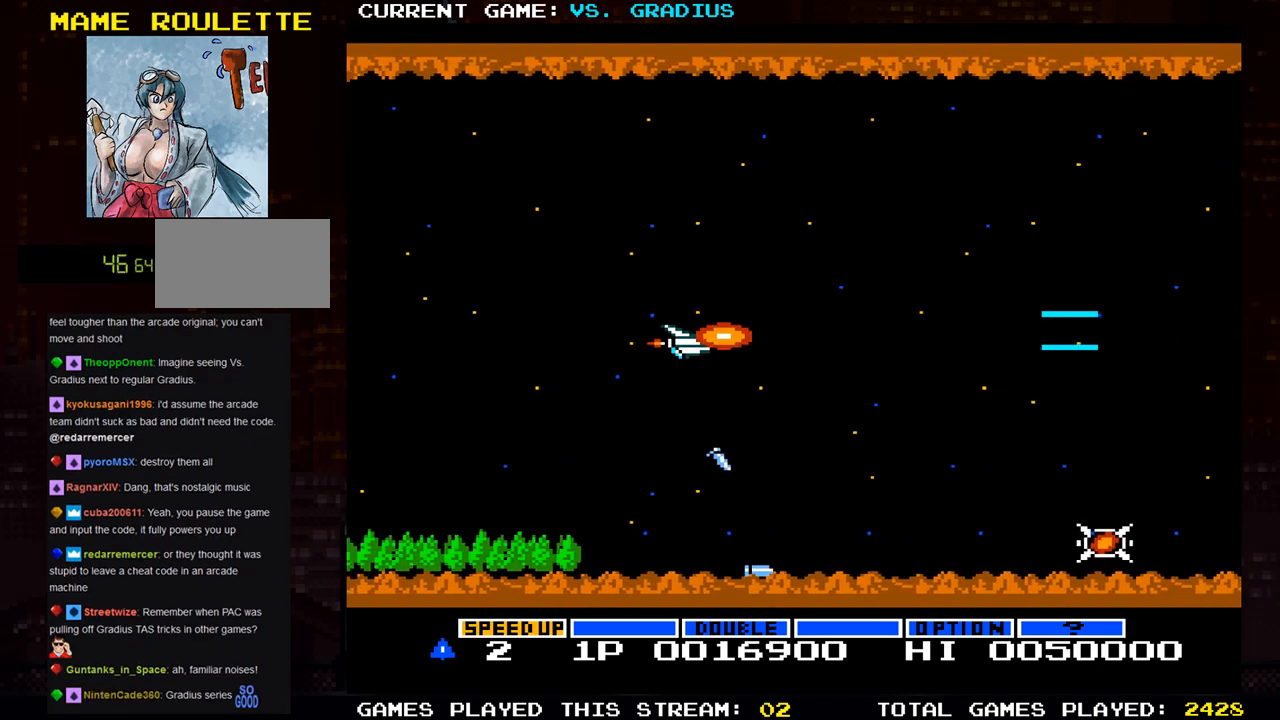
{"buttons": [], "left_stick": "up", "events": [[17, "SQUARE", "down"], [100, "SQUARE", "up"], [117, "left_stick", "right"], [200, "SQUARE", "down"], [283, "SQUARE", "up"], [300, "left_stick", "center"], [383, "SQUARE", "down"], [383, "left_stick", "up"], [450, "SQUARE", "up"]]}
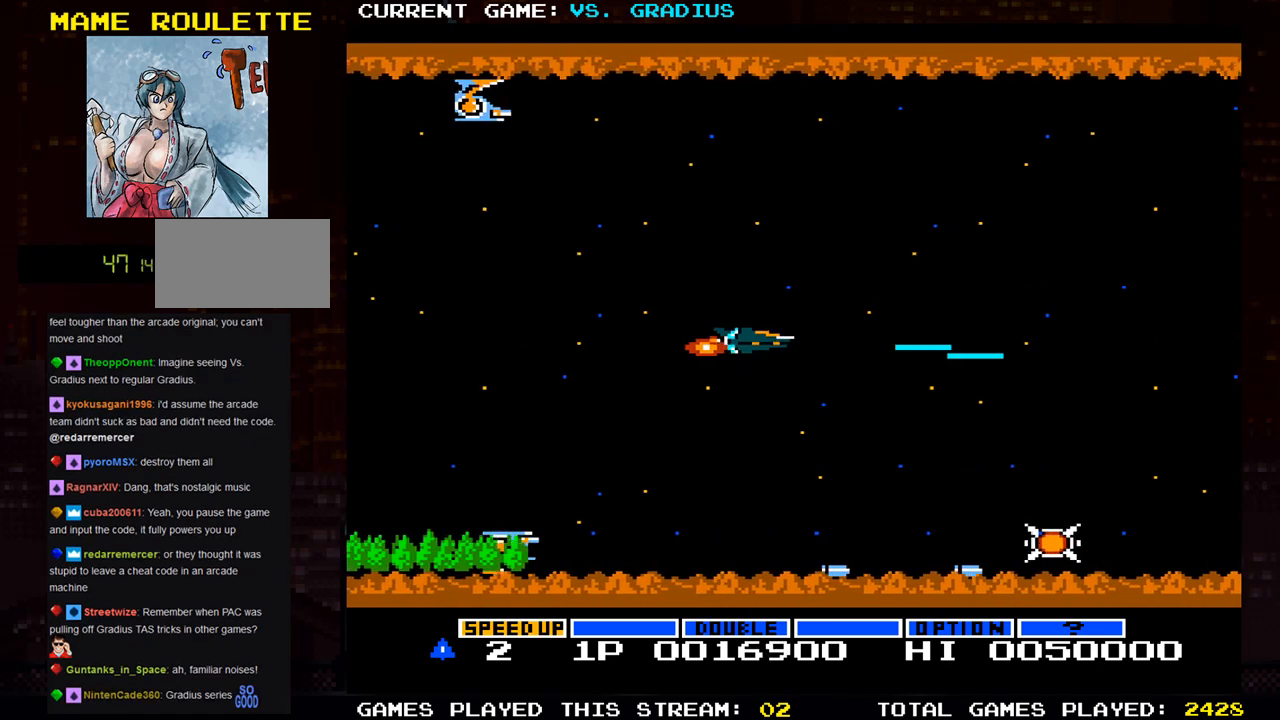
{"buttons": [], "left_stick": "center", "events": [[50, "SQUARE", "down"], [83, "left_stick", "left"], [133, "SQUARE", "up"], [167, "left_stick", "up-left"], [217, "SQUARE", "down"], [317, "SQUARE", "up"], [400, "SQUARE", "down"], [450, "left_stick", "center"], [483, "SQUARE", "up"]]}